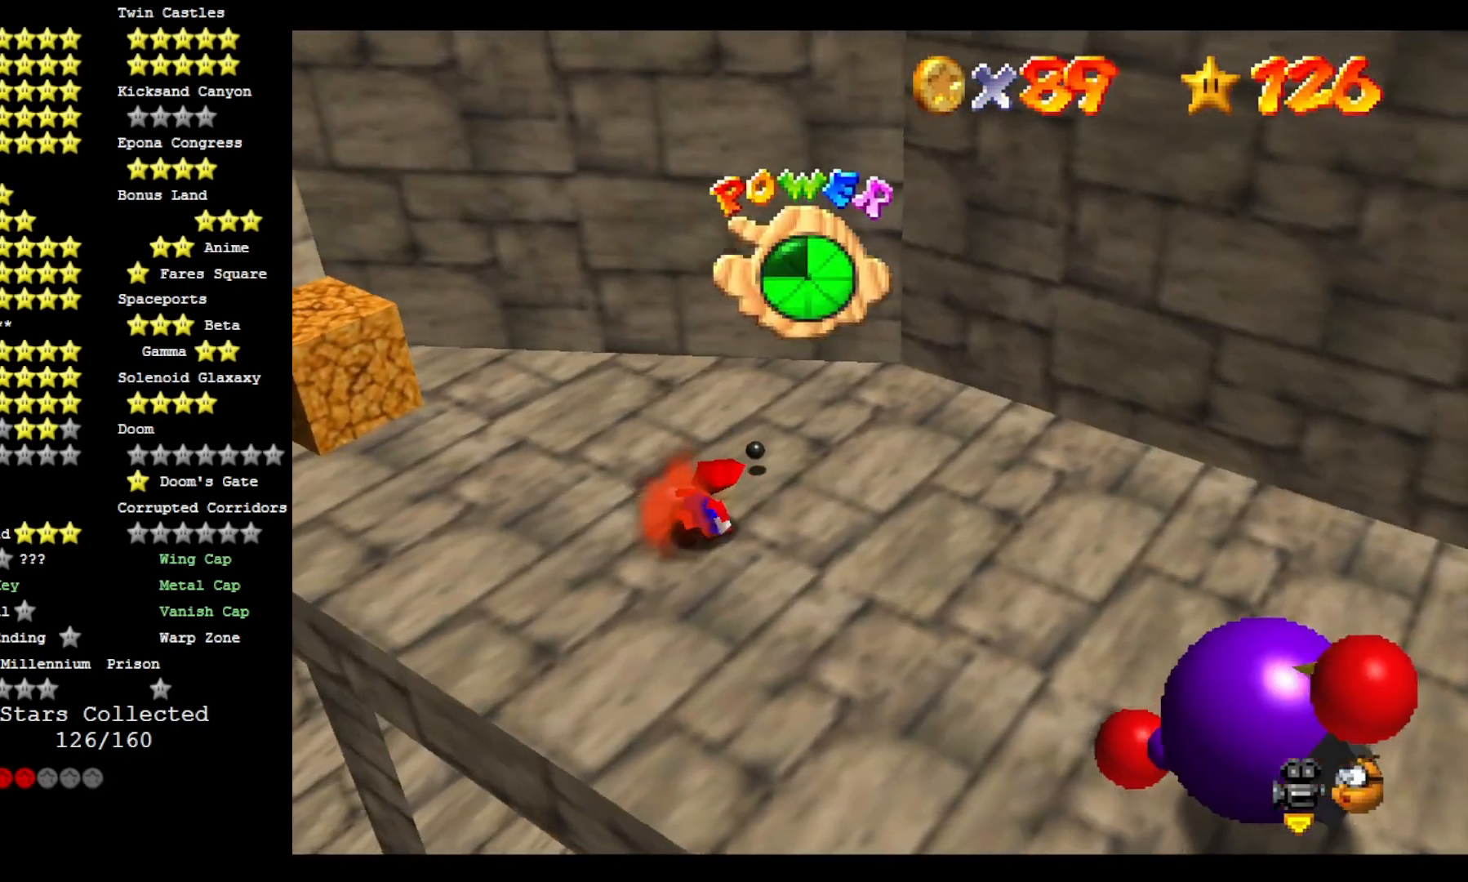
Gameplay with a controller (PlayStation layout); each line is a JSON object with the inputs held at the frame after it (dt_ms = milliseconds from this image to that frame). "events" lists button and stick changes between this image and that frame as [ms after this image, input, new state], when the widget could be followed in between.
{"dt_ms": 500, "buttons": [], "left_stick": "center", "right_stick": "center", "events": [[33, "right_stick", "left"], [200, "right_stick", "center"]]}
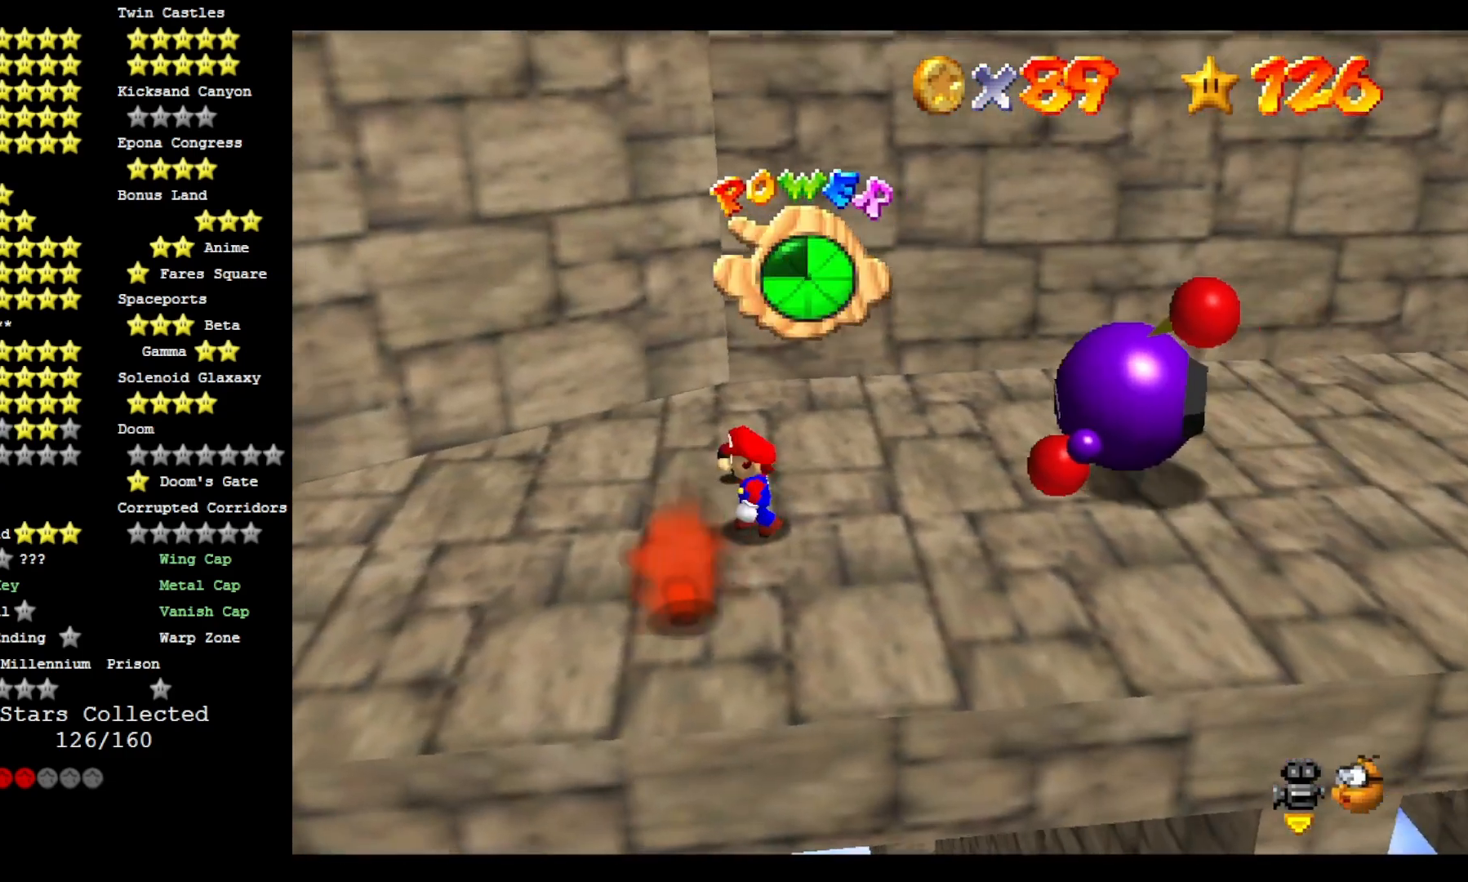
{"dt_ms": 500, "buttons": [], "left_stick": "right", "right_stick": "center", "events": [[233, "CROSS", "down"], [300, "left_stick", "right"], [433, "CROSS", "up"]]}
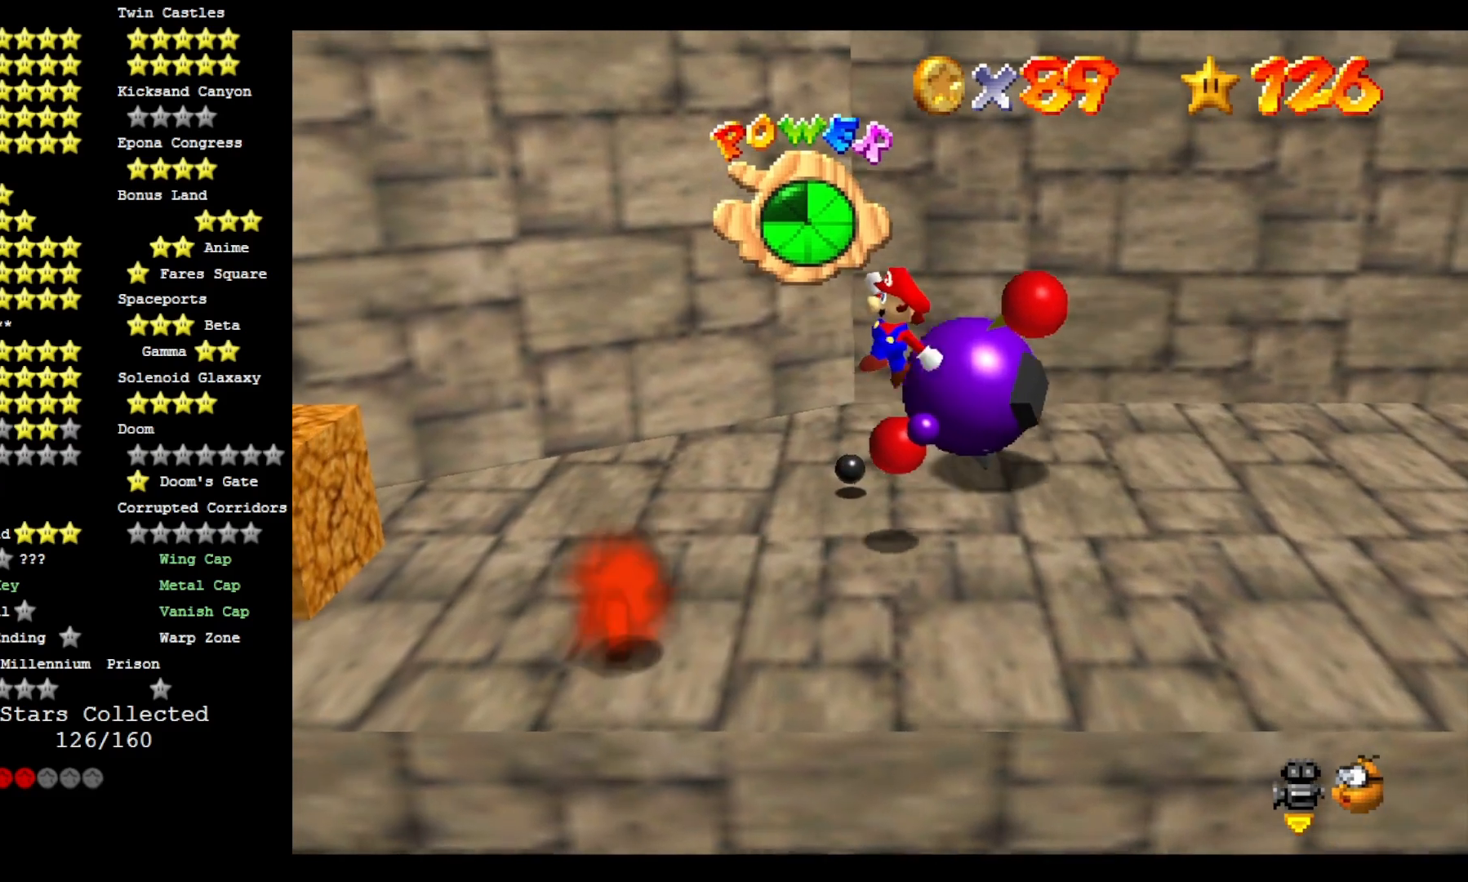
{"dt_ms": 500, "buttons": ["CROSS"], "left_stick": "up-left", "right_stick": "down", "events": [[67, "left_stick", "up-right"], [233, "left_stick", "left"], [400, "CROSS", "down"], [400, "right_stick", "down"], [433, "left_stick", "up-left"]]}
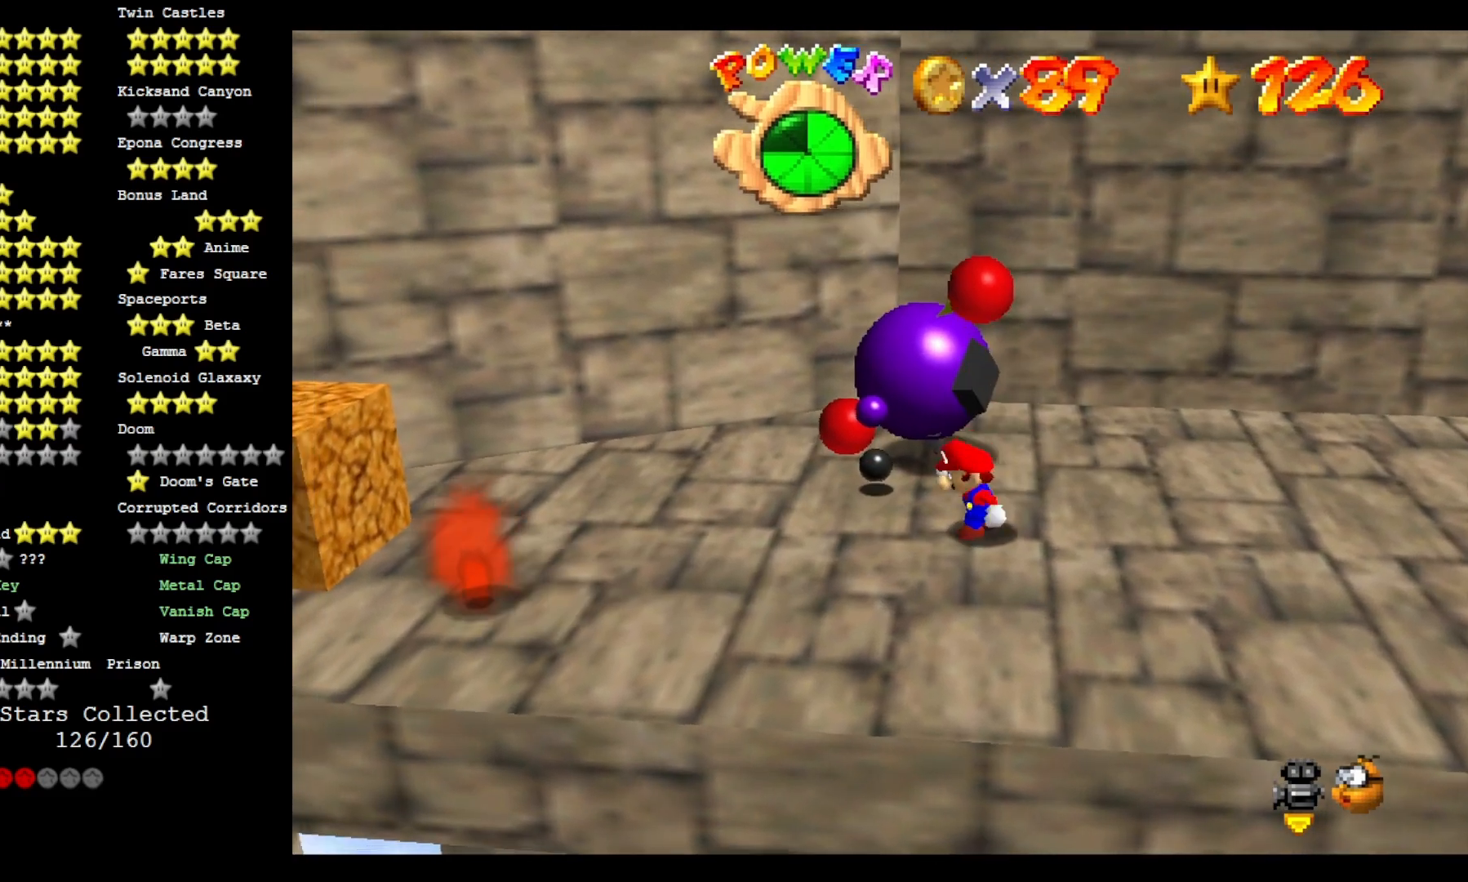
{"dt_ms": 500, "buttons": ["SQUARE"], "left_stick": "up", "right_stick": "center", "events": [[67, "right_stick", "center"], [233, "left_stick", "up"], [433, "CROSS", "up"], [433, "SQUARE", "down"]]}
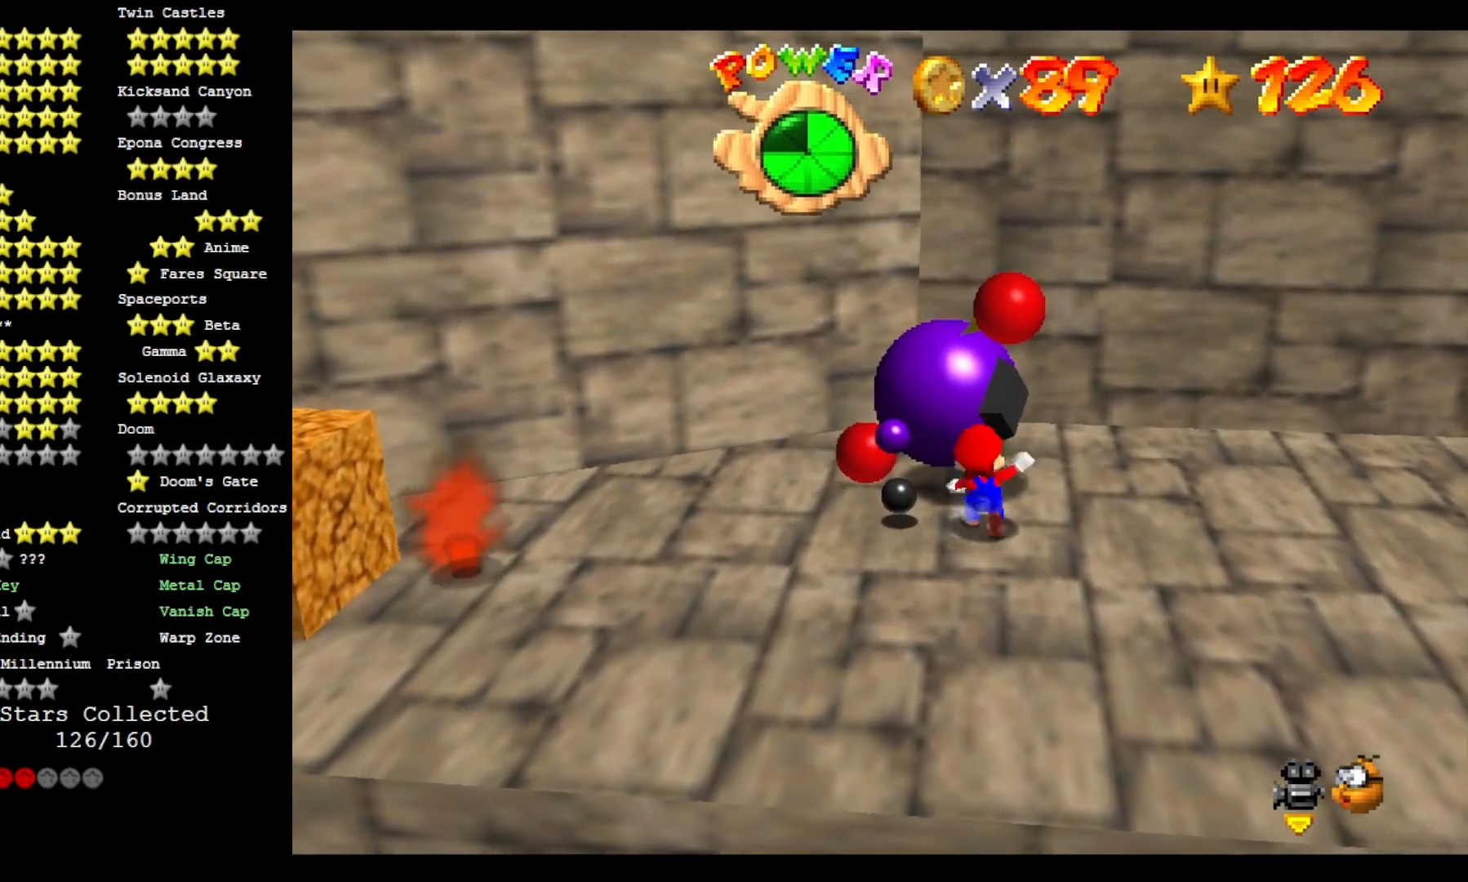
{"dt_ms": 1000, "buttons": [], "left_stick": "up", "right_stick": "center"}
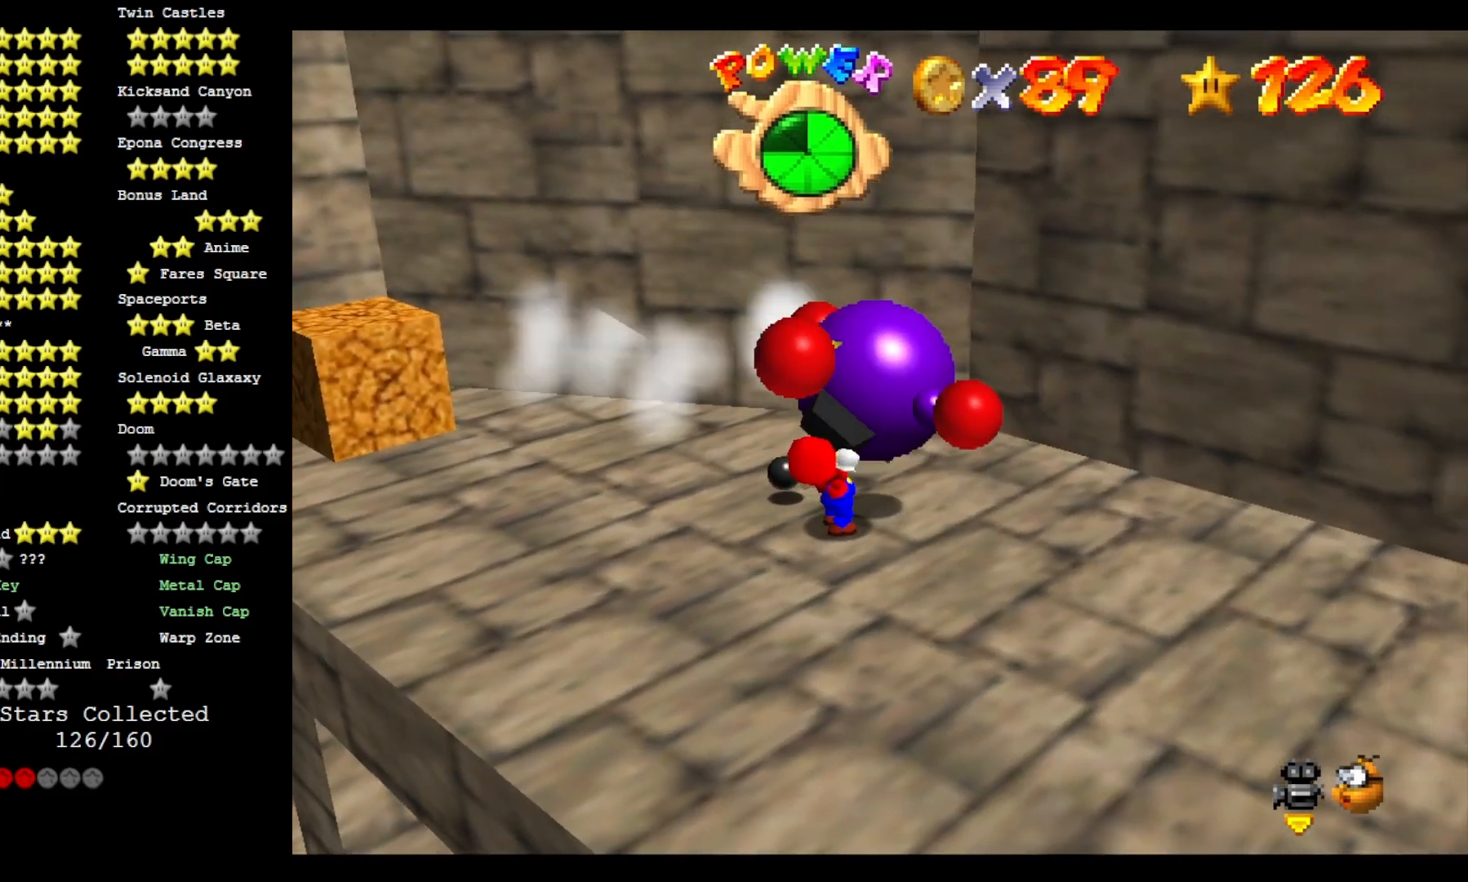
{"dt_ms": 500, "buttons": [], "left_stick": "up", "right_stick": "center", "events": []}
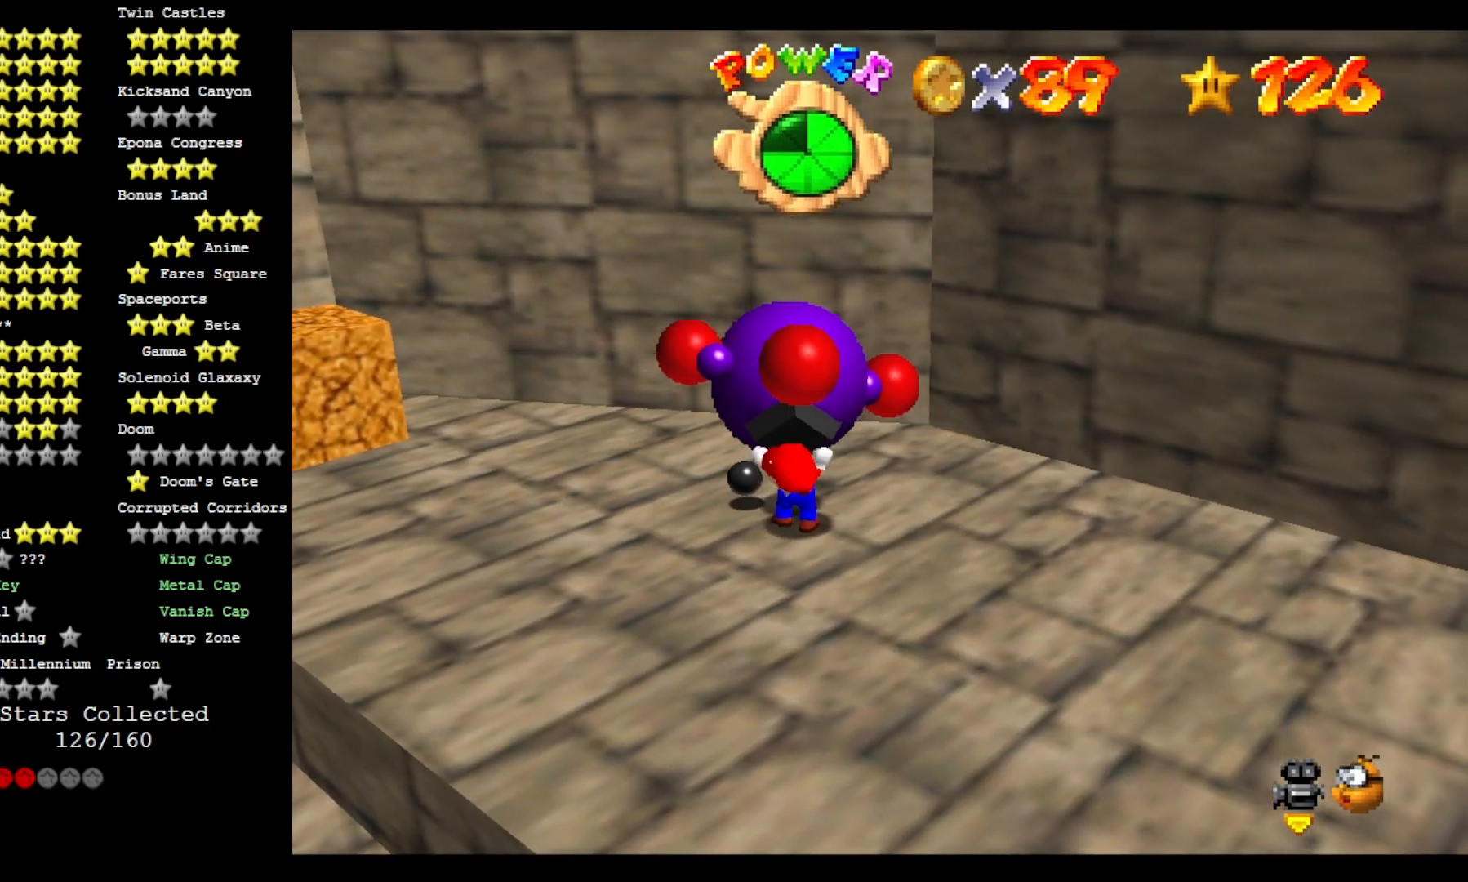
{"dt_ms": 500, "buttons": [], "left_stick": "center", "right_stick": "right", "events": [[67, "CROSS", "down"], [100, "SQUARE", "down"], [167, "left_stick", "center"], [267, "CROSS", "up"], [267, "SQUARE", "up"], [300, "DPAD_DOWN", "down"], [400, "DPAD_DOWN", "up"], [500, "right_stick", "right"]]}
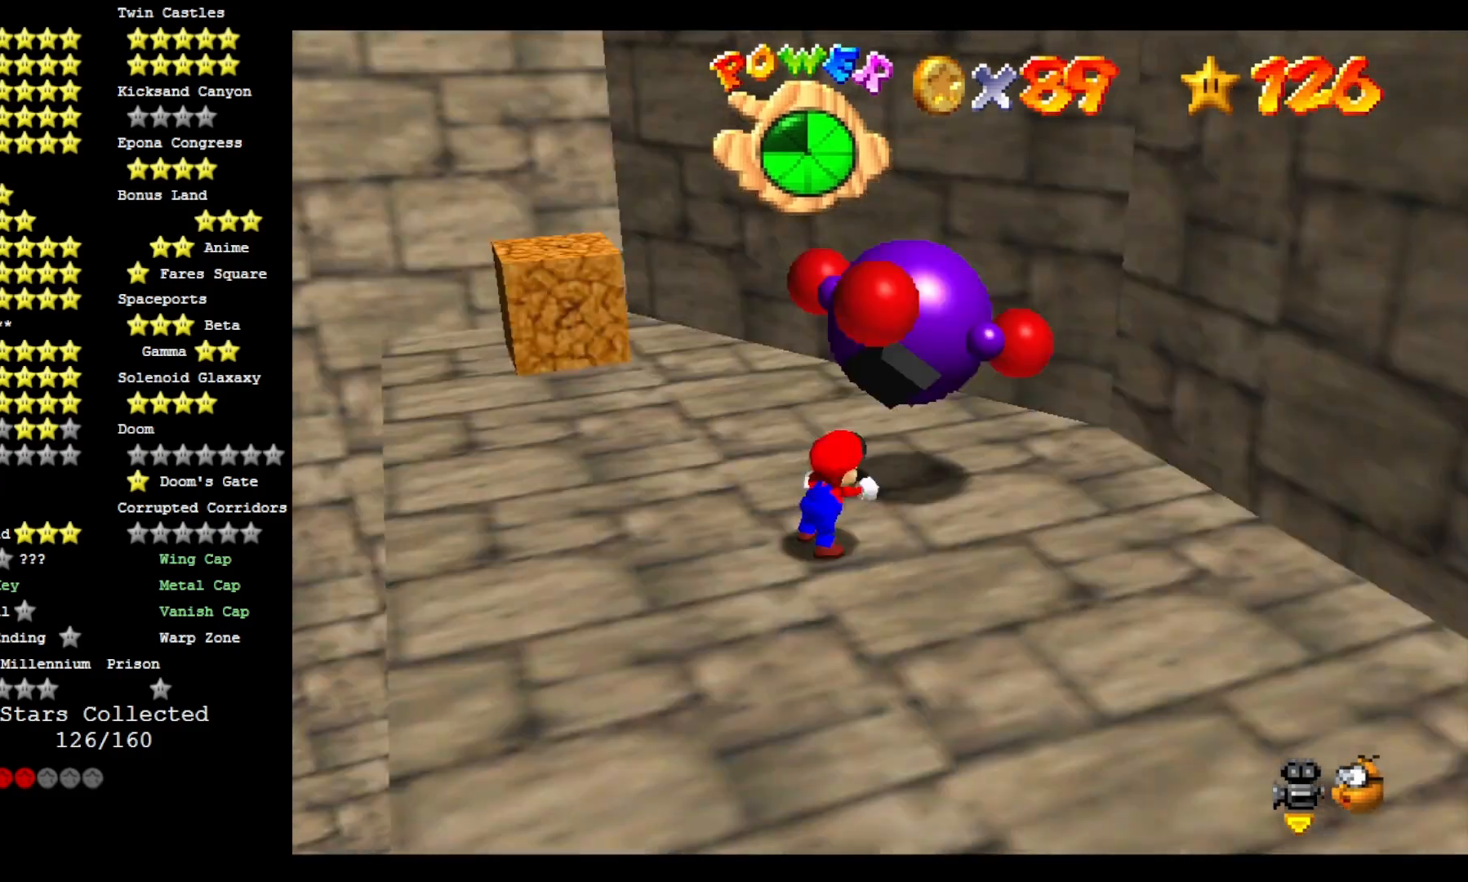
{"dt_ms": 500, "buttons": [], "left_stick": "right", "right_stick": "center", "events": [[167, "right_stick", "center"], [367, "left_stick", "right"]]}
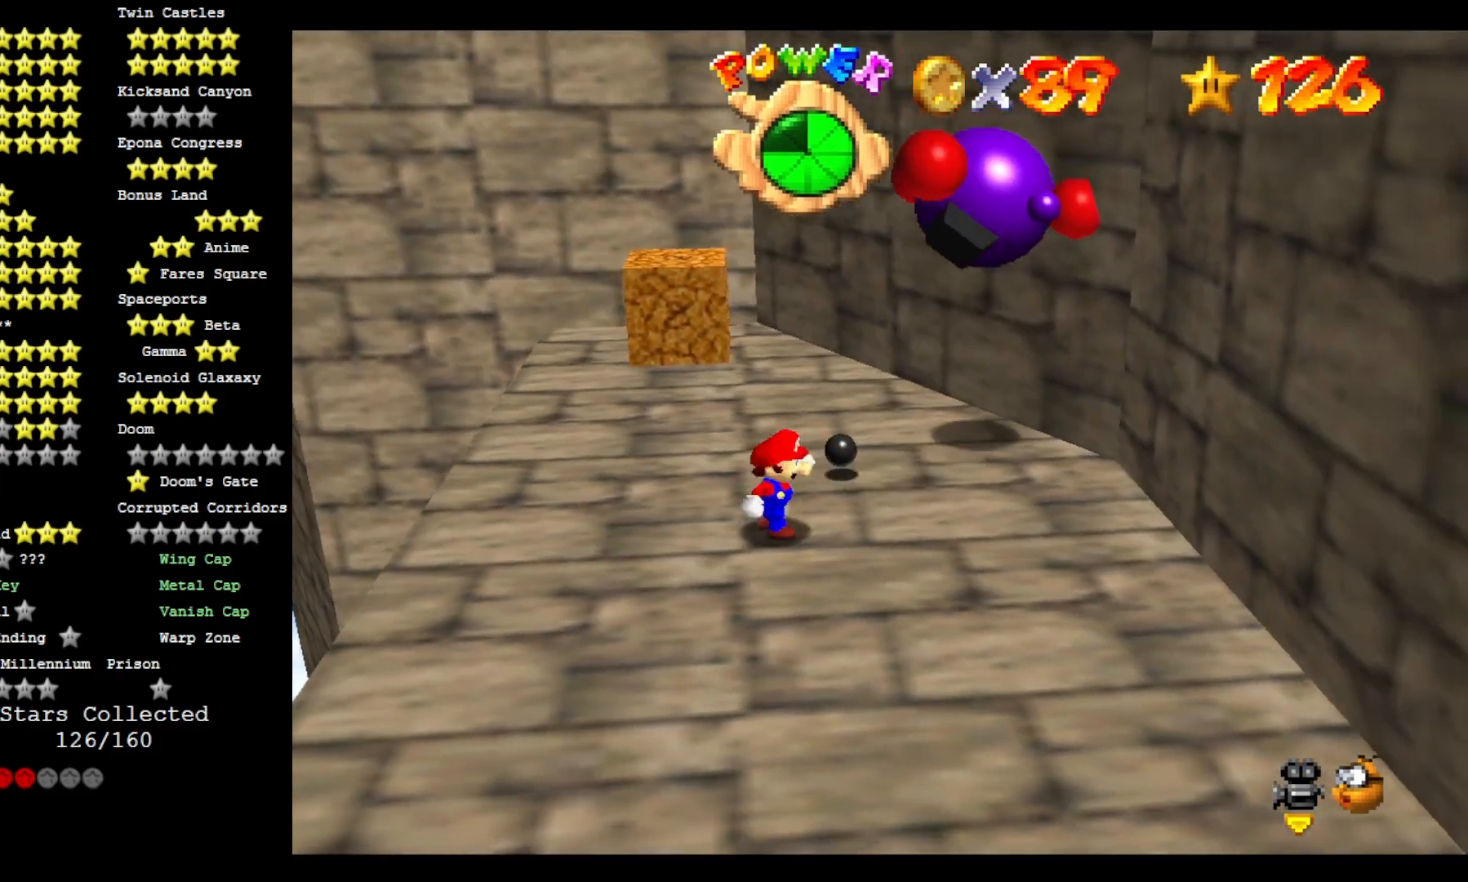
{"dt_ms": 500, "buttons": [], "left_stick": "right", "right_stick": "center", "events": []}
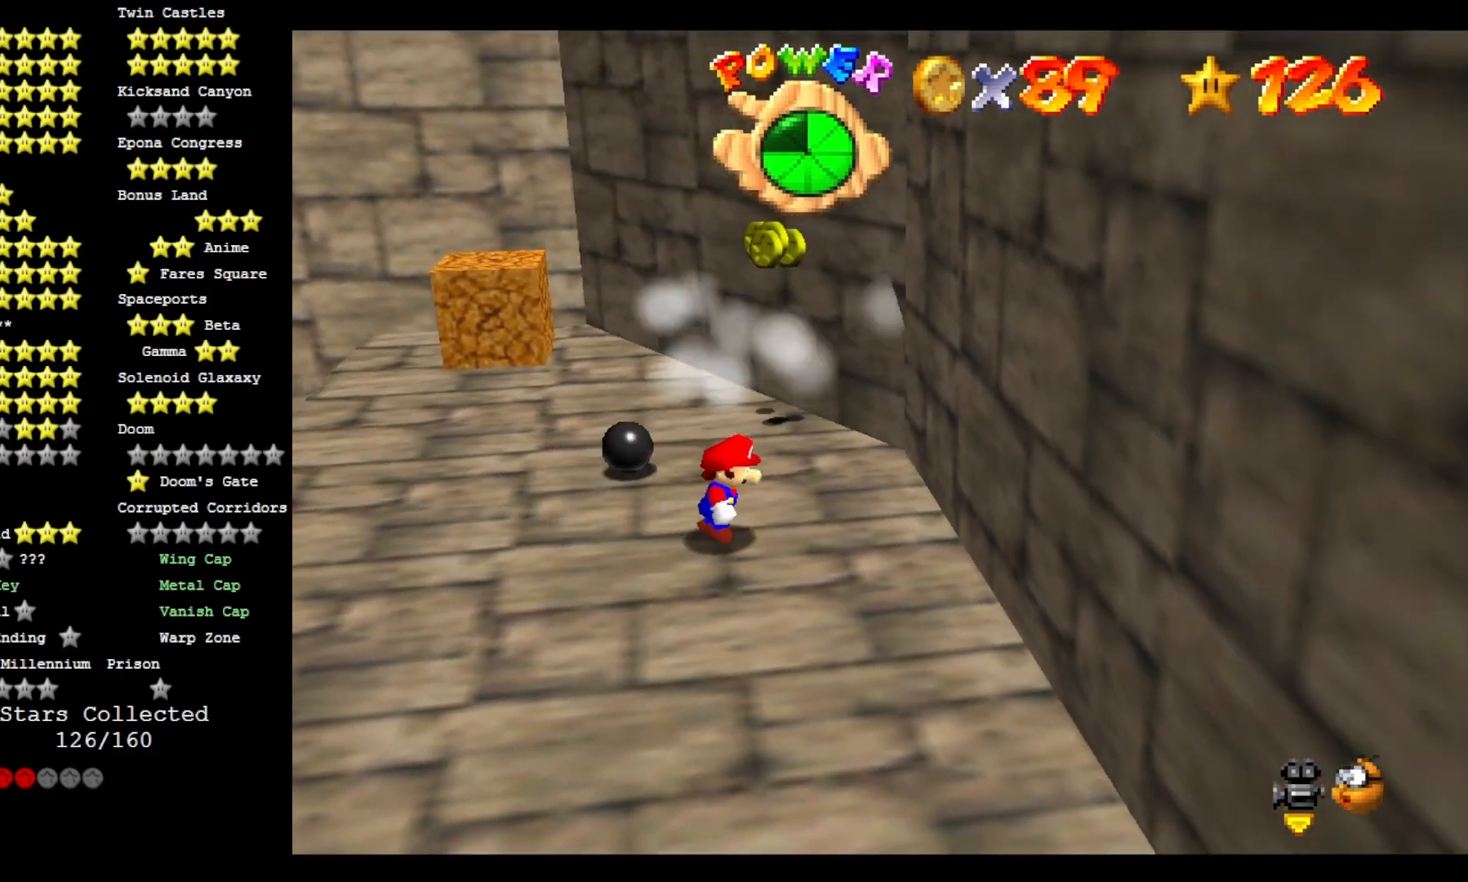
{"dt_ms": 500, "buttons": [], "left_stick": "up", "right_stick": "center", "events": [[67, "left_stick", "up-right"], [433, "left_stick", "up"]]}
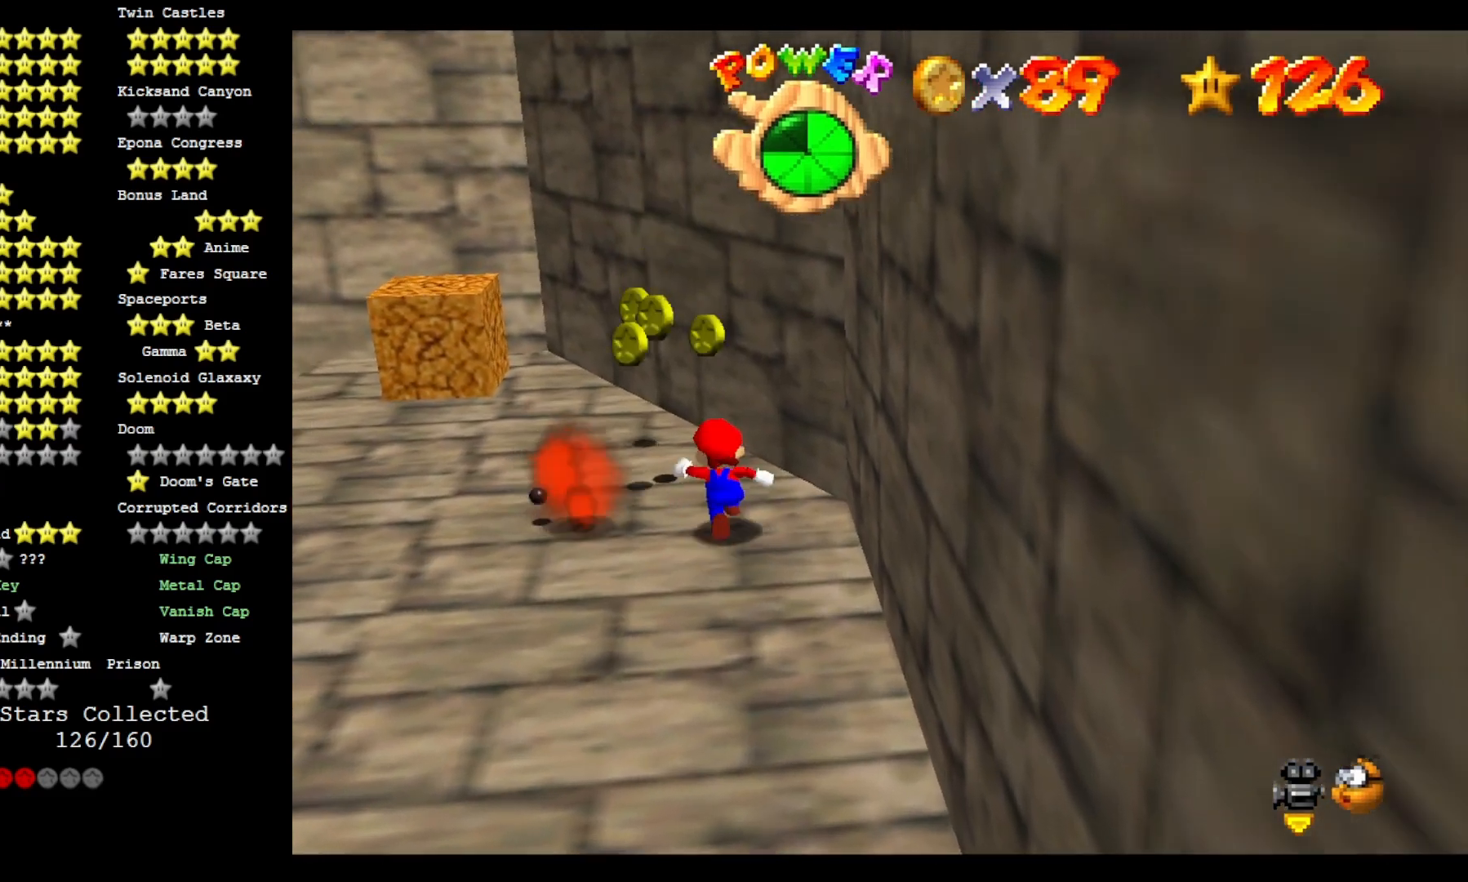
{"dt_ms": 500, "buttons": [], "left_stick": "up-left", "right_stick": "center", "events": [[133, "left_stick", "up-left"]]}
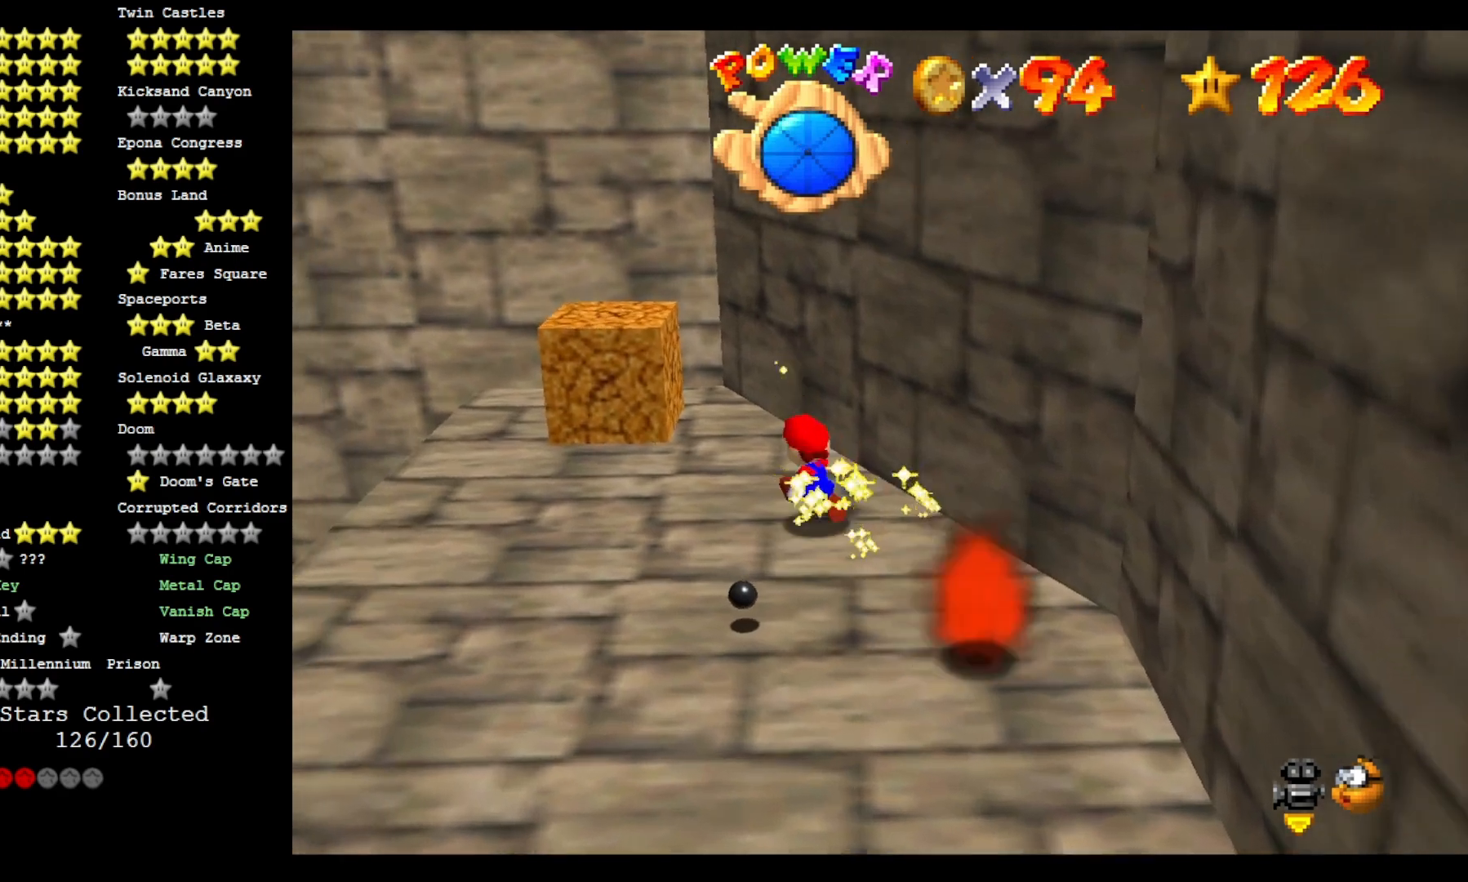
{"dt_ms": 500, "buttons": ["CROSS"], "left_stick": "center", "right_stick": "center", "events": [[133, "CROSS", "down"], [500, "left_stick", "center"]]}
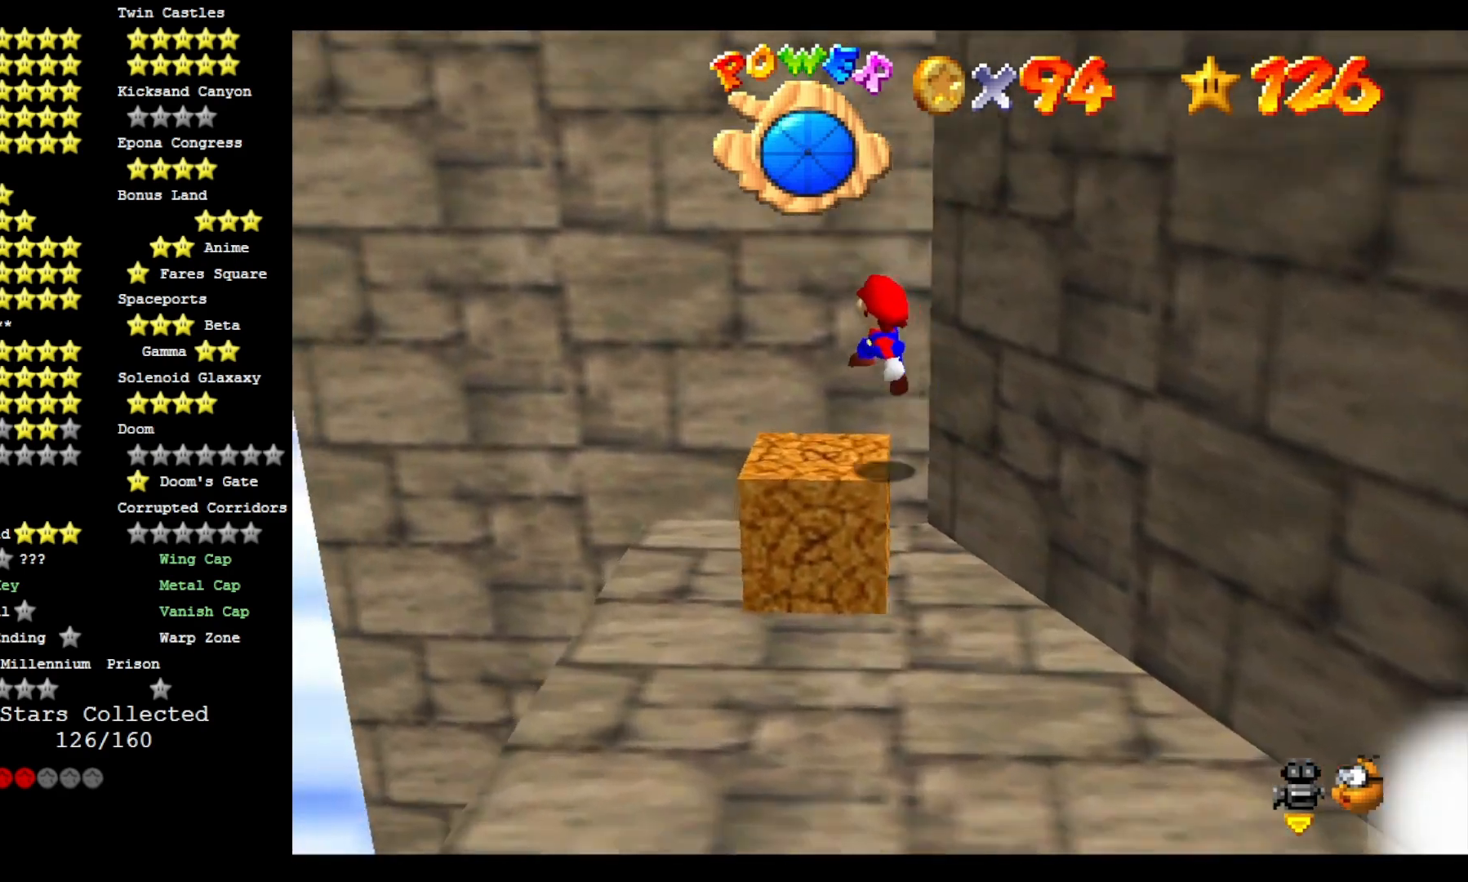
{"dt_ms": 500, "buttons": ["CROSS"], "left_stick": "center", "right_stick": "center", "events": [[67, "L2", "down"], [200, "L2", "up"], [233, "right_stick", "left"], [400, "right_stick", "center"]]}
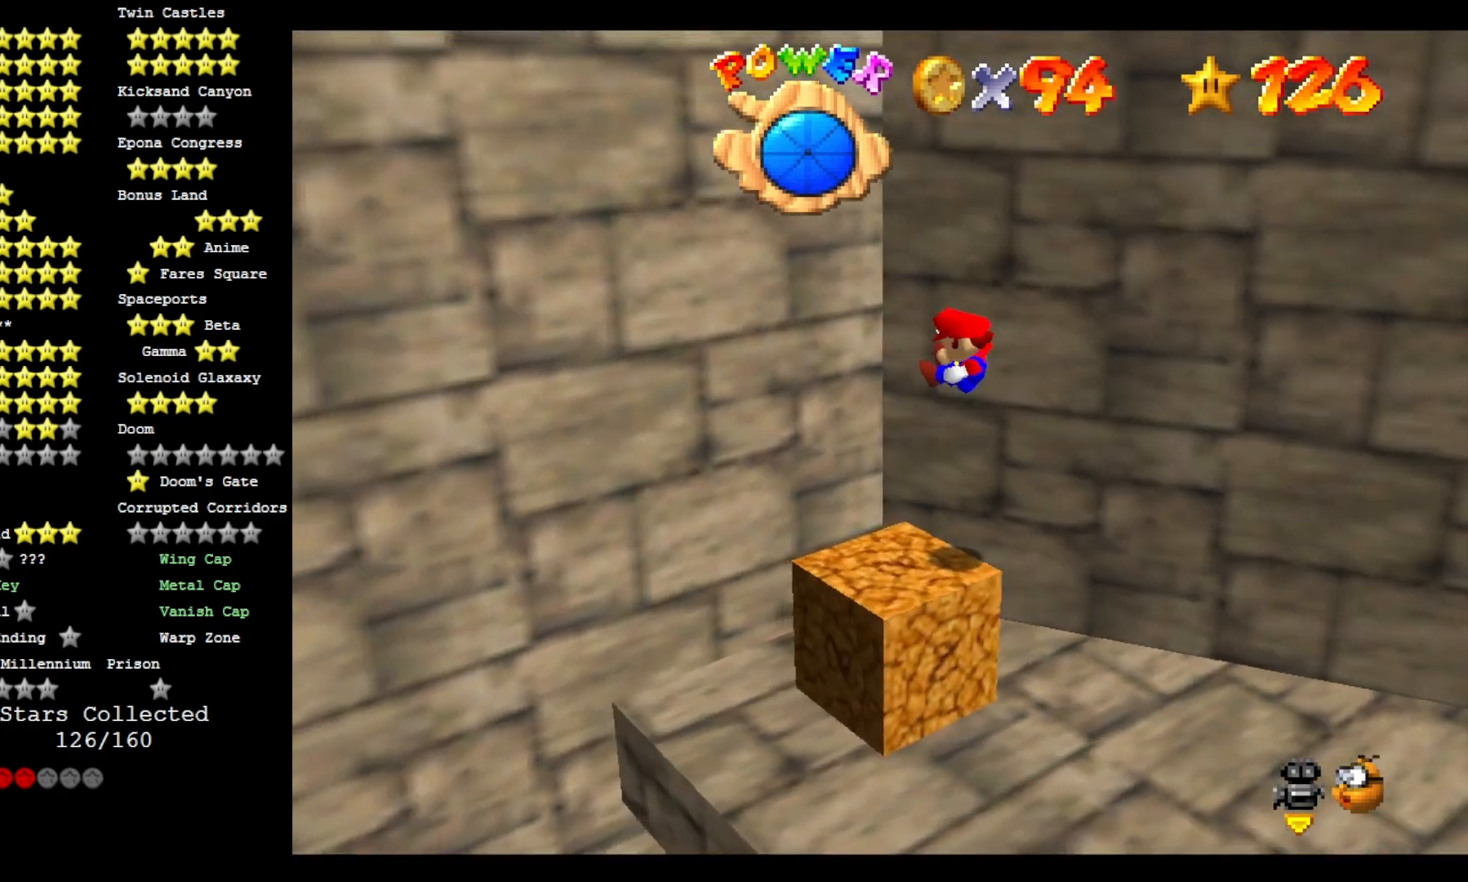
{"dt_ms": 500, "buttons": ["CROSS"], "left_stick": "center", "right_stick": "center", "events": [[100, "right_stick", "down-left"], [233, "right_stick", "center"]]}